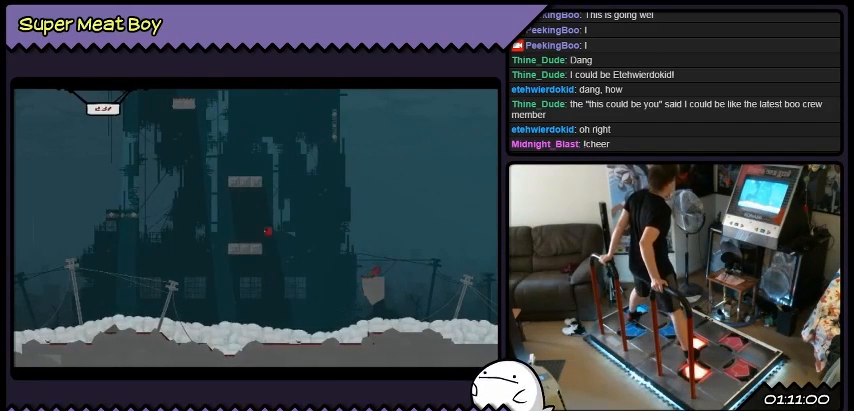
Gameplay with a controller (Xbox layout); each line is a JSON object with the inputs held at the frame after it. "events" lists button and stick changes between this image and that frame as [ms after this image, input, new state], when the widget could be followed in between. Not read: A B L1 L2 L3 R1 R2 R3 X Y other_buttons.
{"buttons": ["DPAD_LEFT"], "events": []}
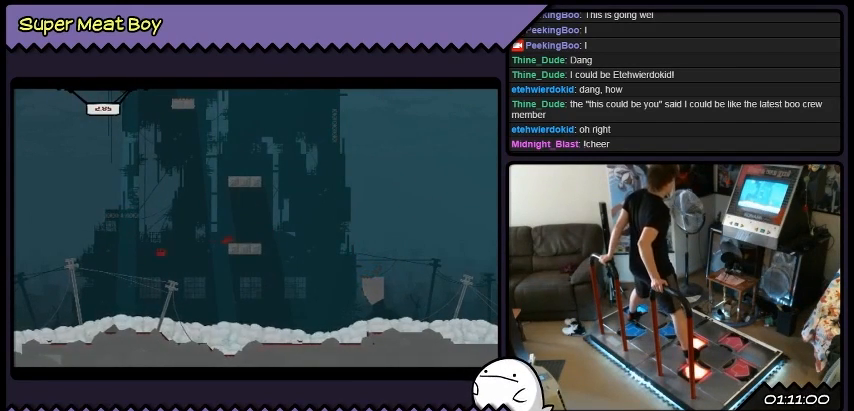
{"buttons": ["DPAD_RIGHT"], "events": [[67, "DPAD_LEFT", "up"], [301, "DPAD_RIGHT", "down"]]}
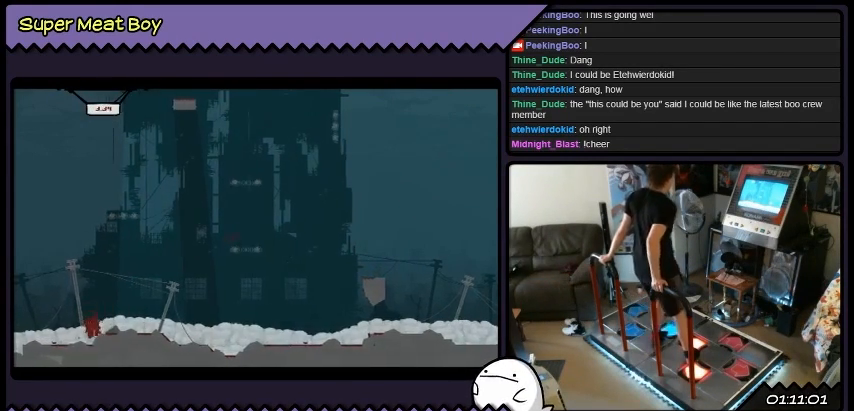
{"buttons": [], "events": [[100, "DPAD_RIGHT", "up"]]}
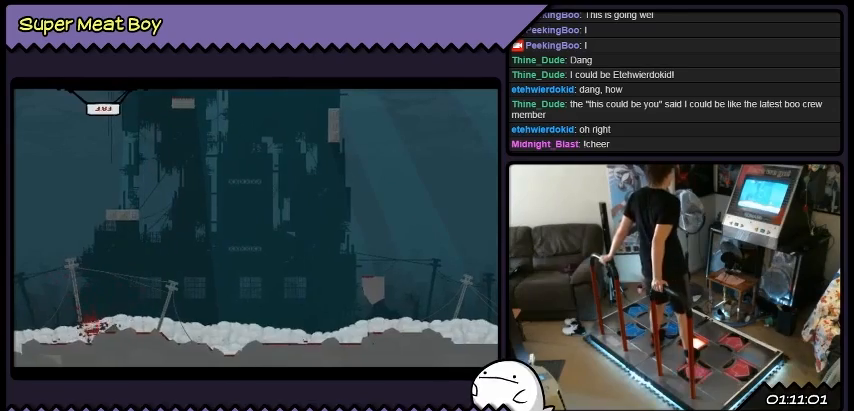
{"buttons": [], "events": []}
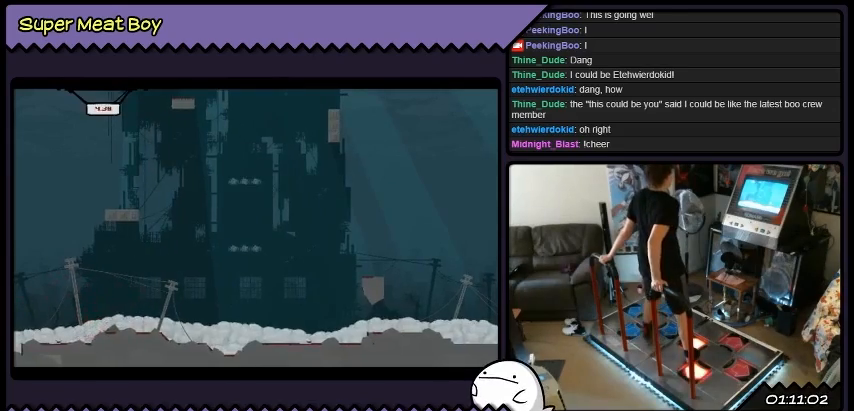
{"buttons": [], "events": []}
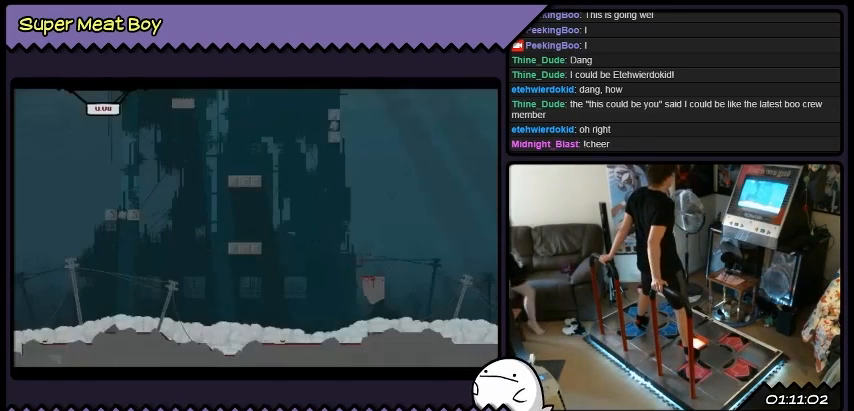
{"buttons": [], "events": []}
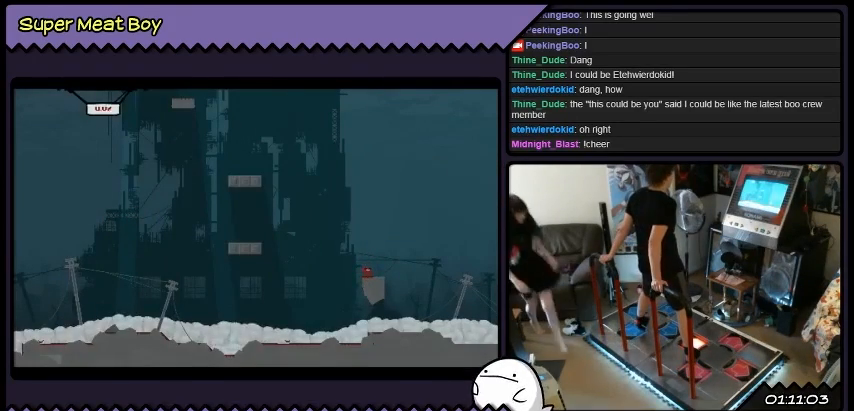
{"buttons": [], "events": []}
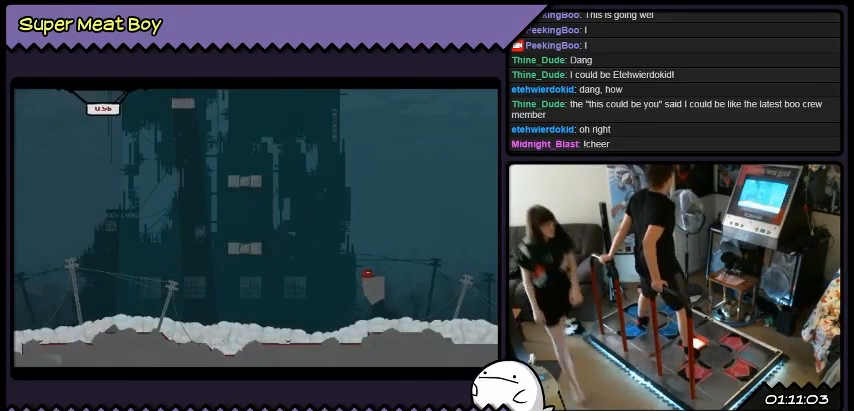
{"buttons": [], "events": []}
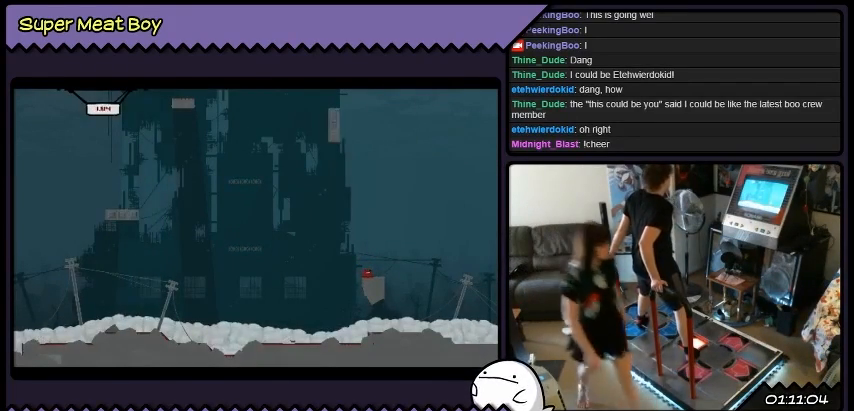
{"buttons": ["DPAD_LEFT"], "events": [[167, "DPAD_LEFT", "down"]]}
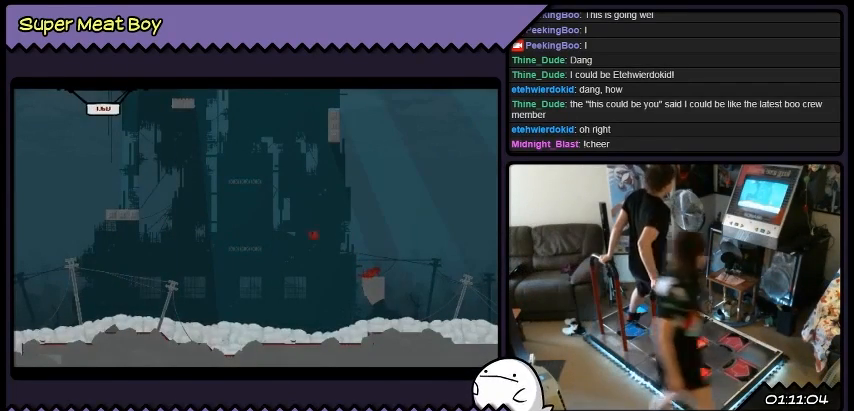
{"buttons": ["DPAD_RIGHT"], "events": [[200, "DPAD_LEFT", "up"], [434, "DPAD_RIGHT", "down"]]}
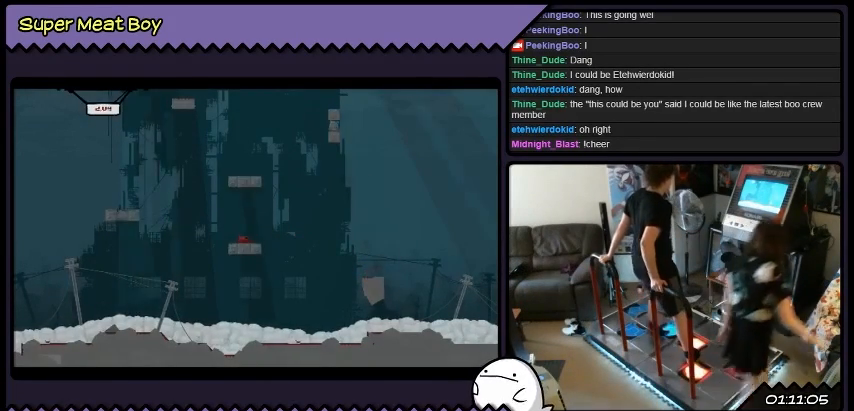
{"buttons": [], "events": [[333, "DPAD_RIGHT", "up"]]}
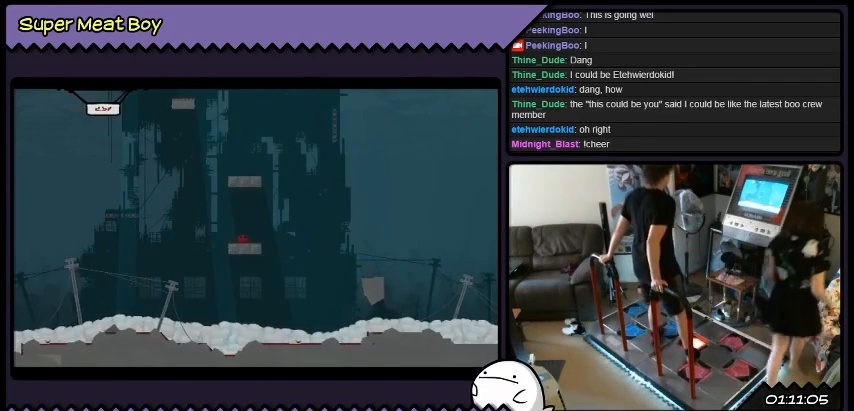
{"buttons": ["DPAD_LEFT"], "events": [[301, "DPAD_LEFT", "down"]]}
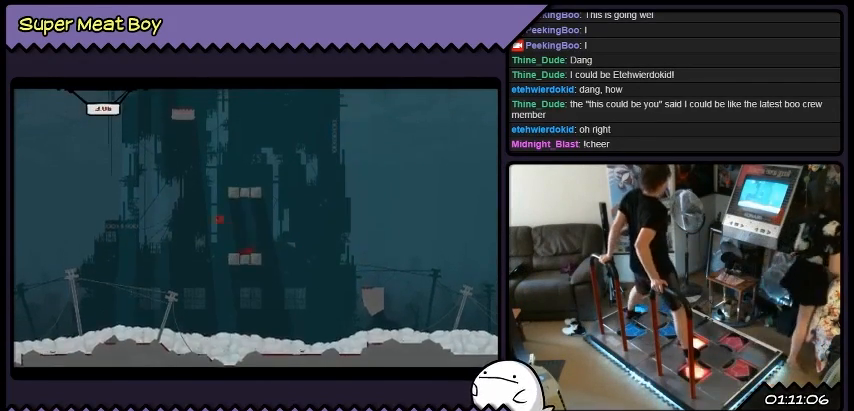
{"buttons": ["DPAD_RIGHT"], "events": [[333, "DPAD_LEFT", "up"], [500, "DPAD_RIGHT", "down"]]}
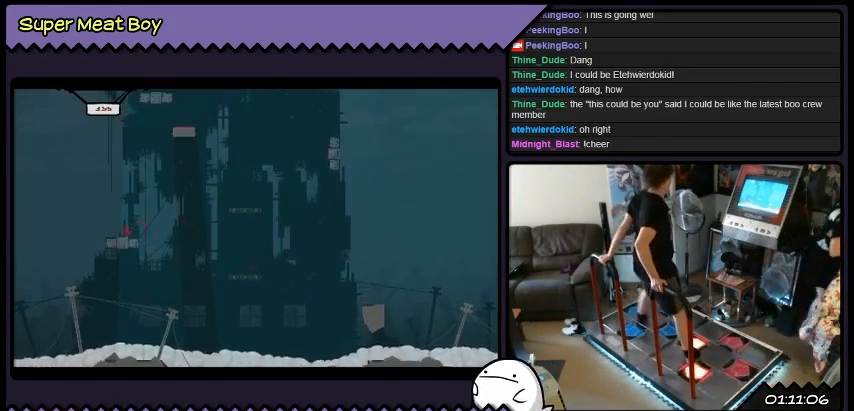
{"buttons": ["DPAD_RIGHT"], "events": []}
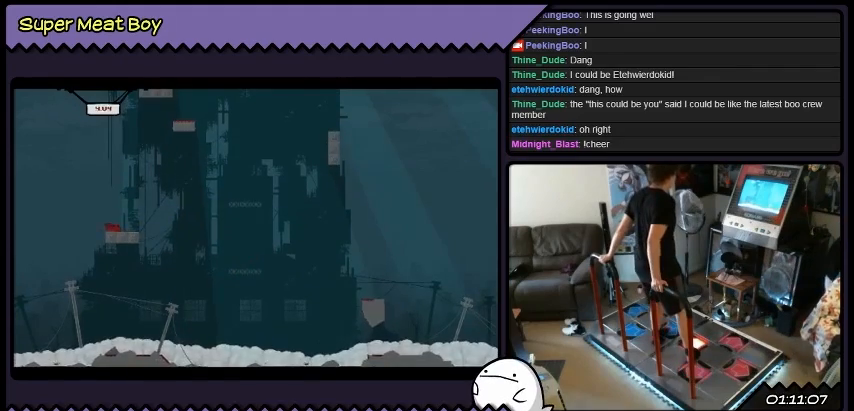
{"buttons": ["DPAD_RIGHT"], "events": []}
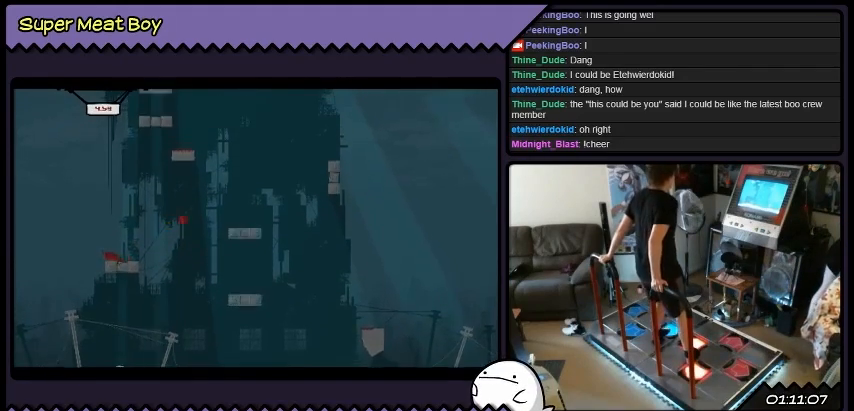
{"buttons": ["DPAD_LEFT"], "events": [[100, "DPAD_RIGHT", "up"], [334, "DPAD_LEFT", "down"]]}
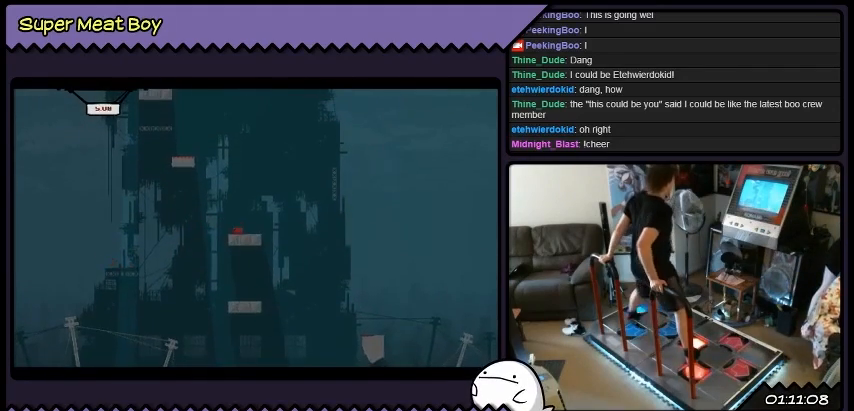
{"buttons": [], "events": [[267, "DPAD_LEFT", "up"]]}
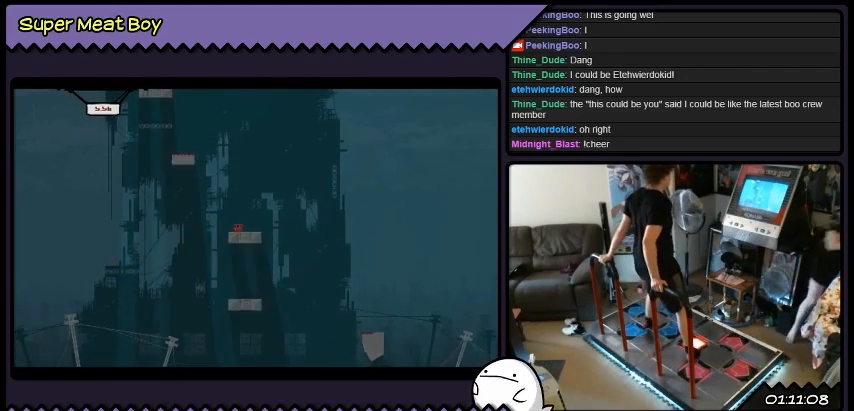
{"buttons": ["DPAD_RIGHT"], "events": [[34, "DPAD_RIGHT", "down"]]}
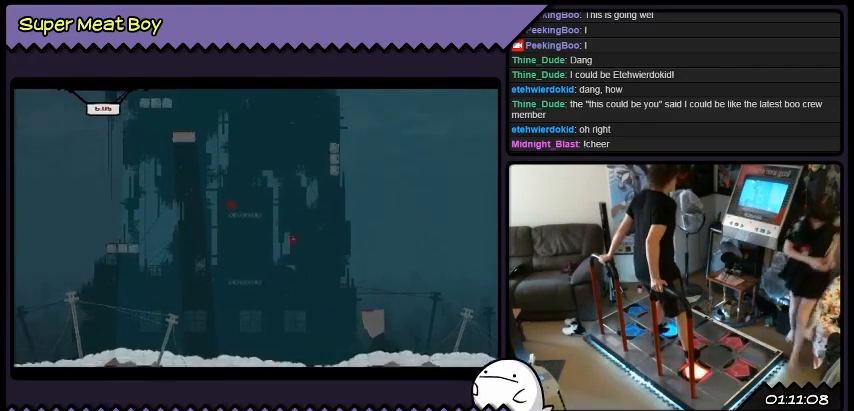
{"buttons": [], "events": [[434, "DPAD_RIGHT", "up"]]}
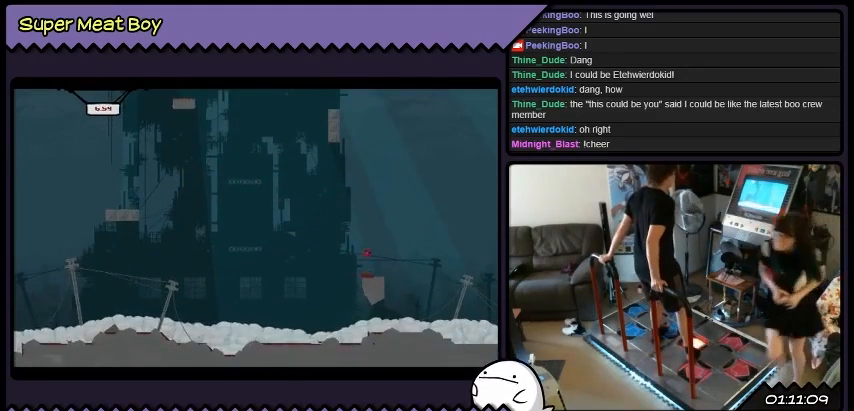
{"buttons": [], "events": []}
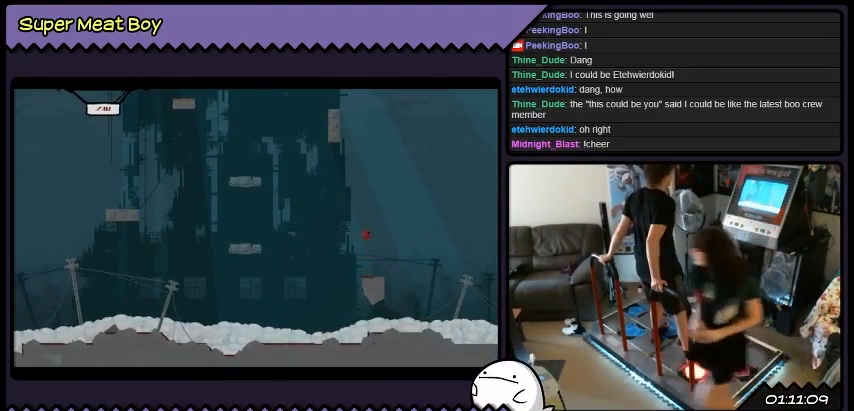
{"buttons": [], "events": []}
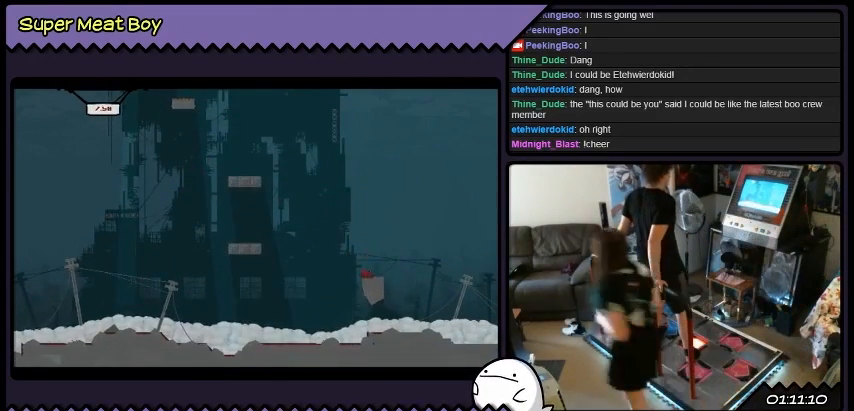
{"buttons": [], "events": []}
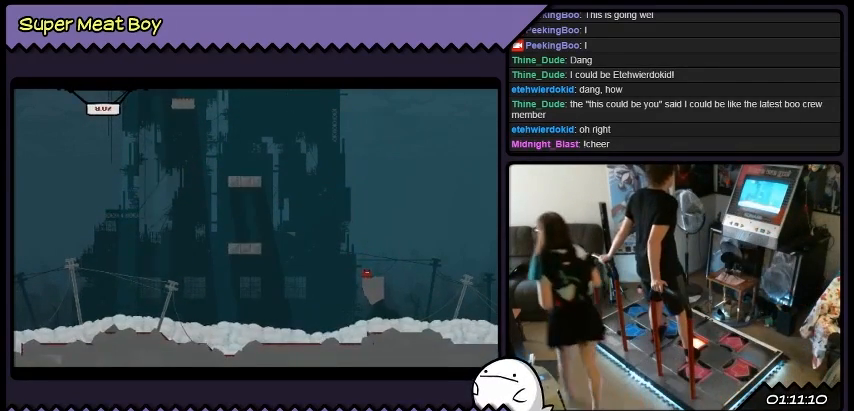
{"buttons": [], "events": []}
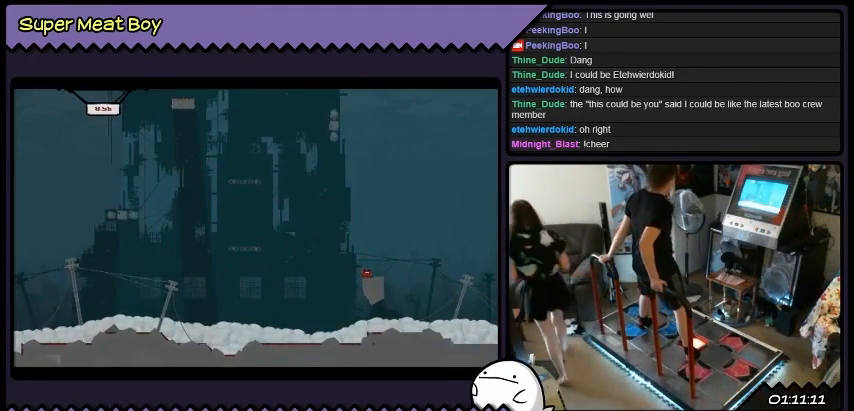
{"buttons": [], "events": []}
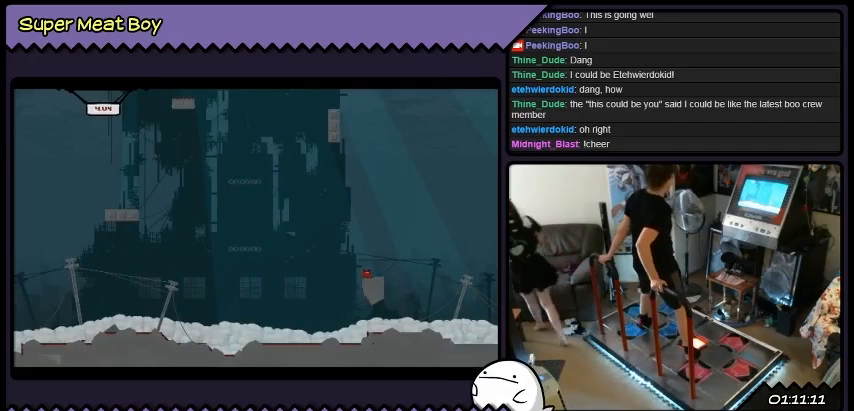
{"buttons": ["DPAD_LEFT"], "events": [[167, "DPAD_LEFT", "down"]]}
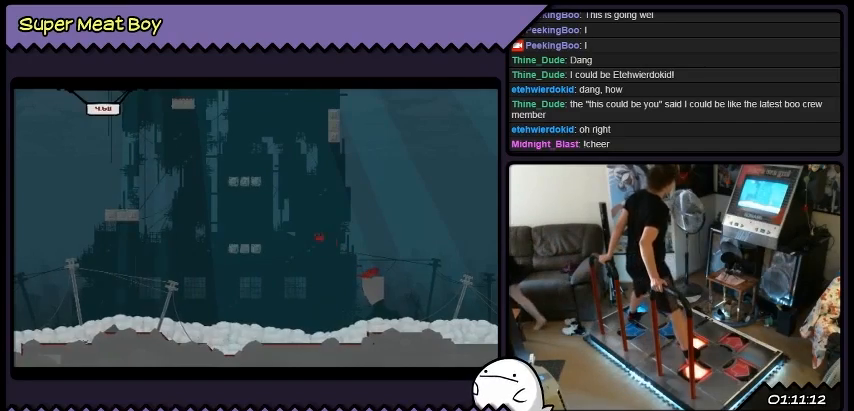
{"buttons": ["DPAD_RIGHT"], "events": [[267, "DPAD_LEFT", "up"], [400, "DPAD_RIGHT", "down"]]}
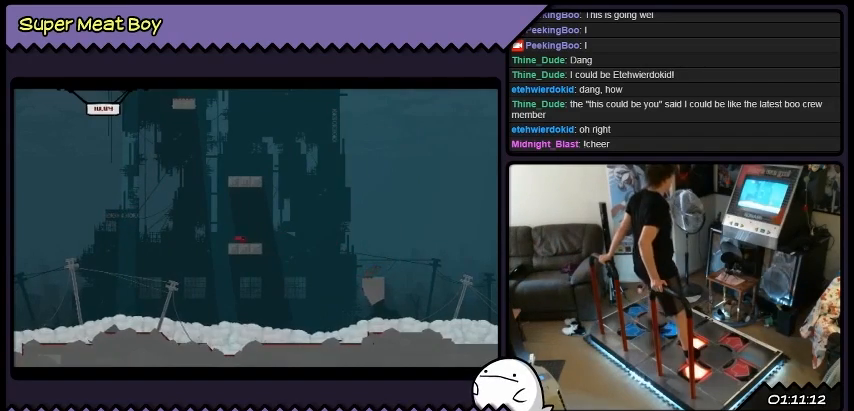
{"buttons": ["DPAD_RIGHT"], "events": []}